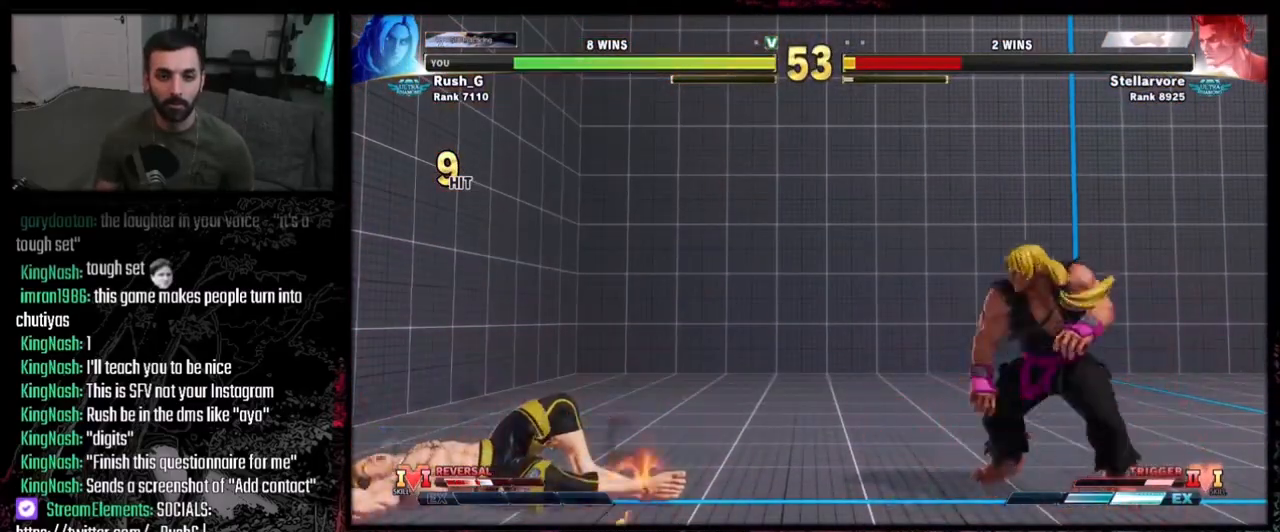
Gameplay with a controller (PlayStation layout); each line is a JSON object with the inputs held at the frame after it. "events" lists button and stick changes between this image and that frame as [ms after this image, input, new state], when the widget could be followed in between. Not read: L1 L2 L3 R3.
{"buttons": ["DPAD_DOWN", "DPAD_RIGHT"], "events": [[34, "DPAD_LEFT", "down"], [367, "DPAD_DOWN", "down"], [401, "DPAD_LEFT", "up"], [401, "DPAD_RIGHT", "down"]]}
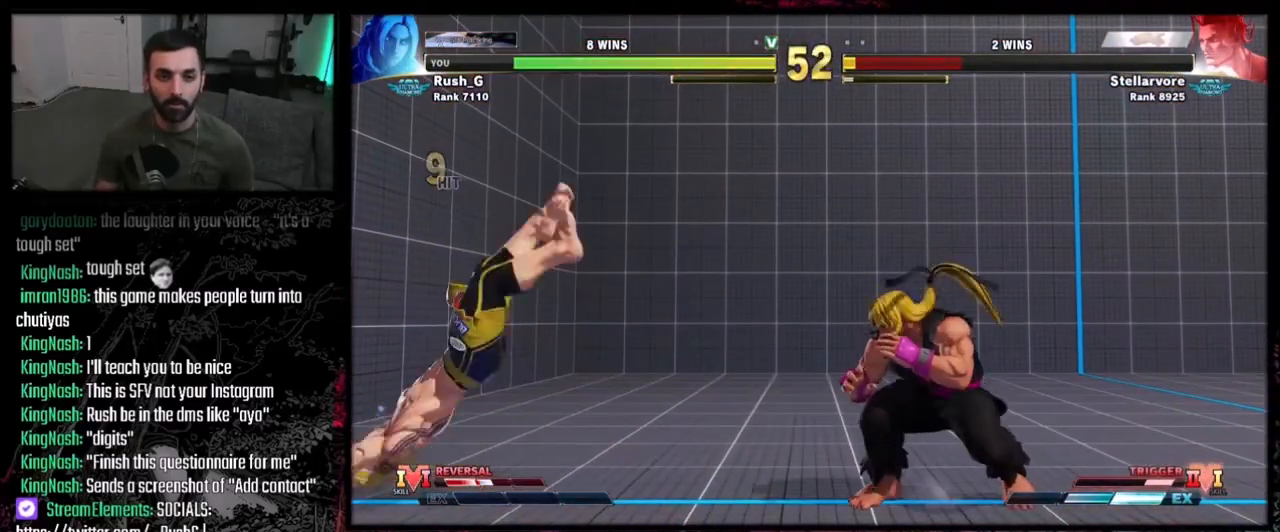
{"buttons": ["DPAD_DOWN", "DPAD_RIGHT"], "events": []}
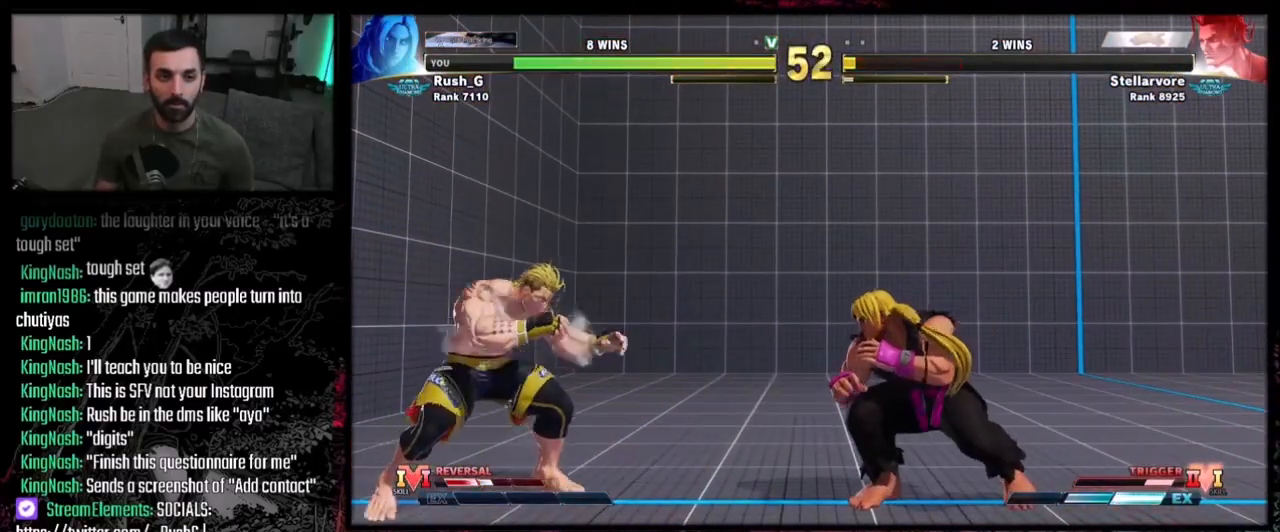
{"buttons": ["DPAD_RIGHT"], "events": [[34, "DPAD_DOWN", "up"], [200, "DPAD_DOWN", "down"], [334, "DPAD_DOWN", "up"]]}
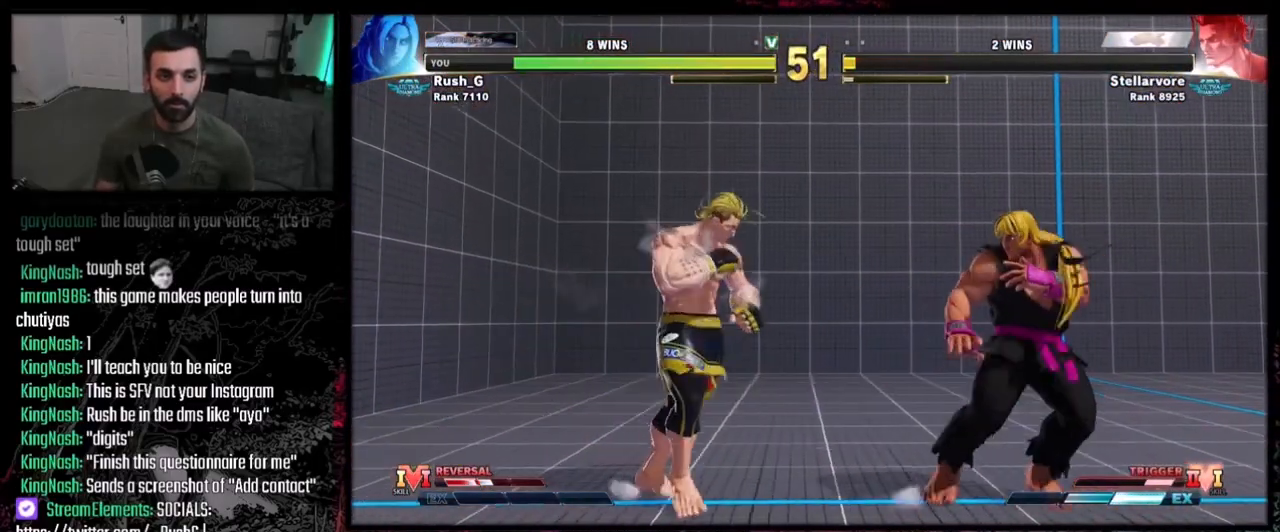
{"buttons": ["DPAD_DOWN"], "events": [[467, "DPAD_DOWN", "down"], [500, "DPAD_RIGHT", "up"]]}
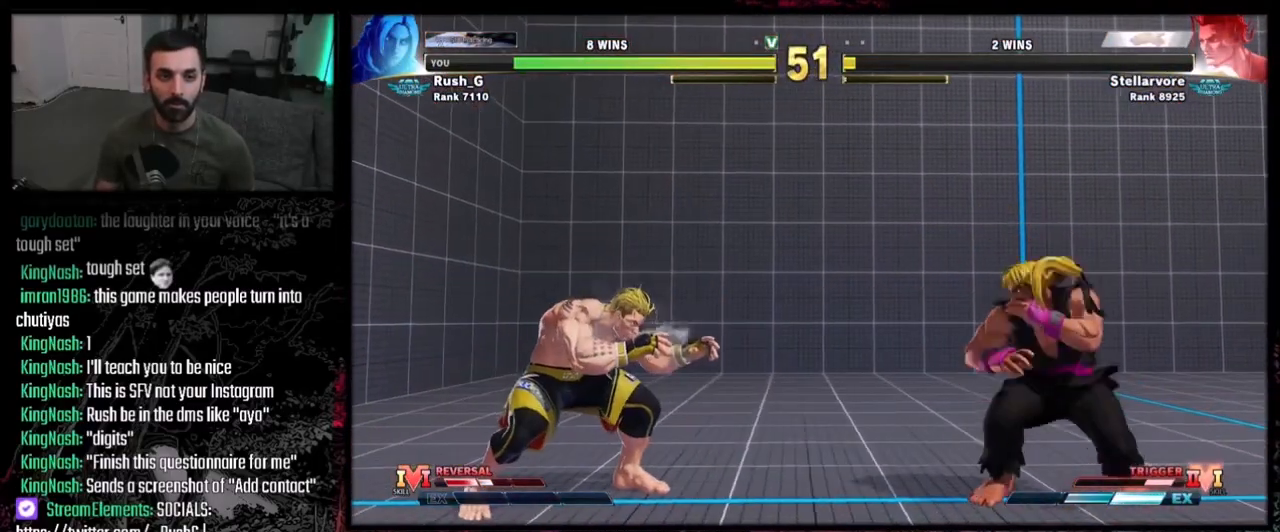
{"buttons": ["DPAD_RIGHT"], "events": [[100, "DPAD_RIGHT", "down"], [167, "DPAD_RIGHT", "up"], [234, "DPAD_RIGHT", "down"], [267, "DPAD_RIGHT", "up"], [434, "DPAD_RIGHT", "down"], [501, "DPAD_DOWN", "up"]]}
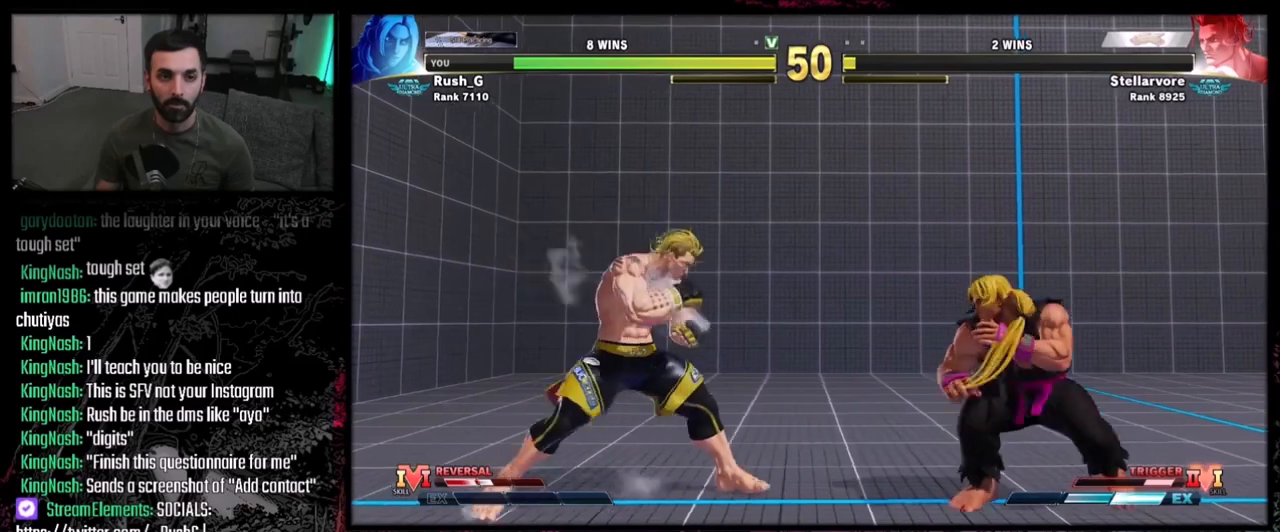
{"buttons": [], "events": [[267, "DPAD_RIGHT", "up"], [400, "DPAD_LEFT", "down"], [500, "DPAD_LEFT", "up"]]}
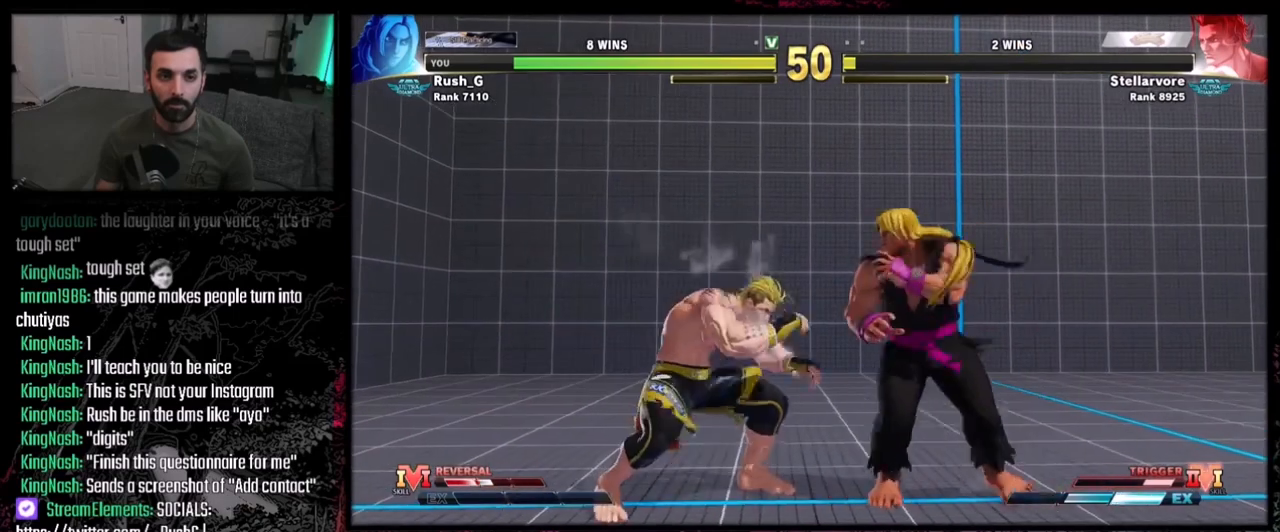
{"buttons": ["DPAD_DOWN"], "events": [[34, "SQUARE", "down"], [134, "SQUARE", "up"], [367, "DPAD_LEFT", "down"], [501, "DPAD_DOWN", "down"], [501, "DPAD_LEFT", "up"]]}
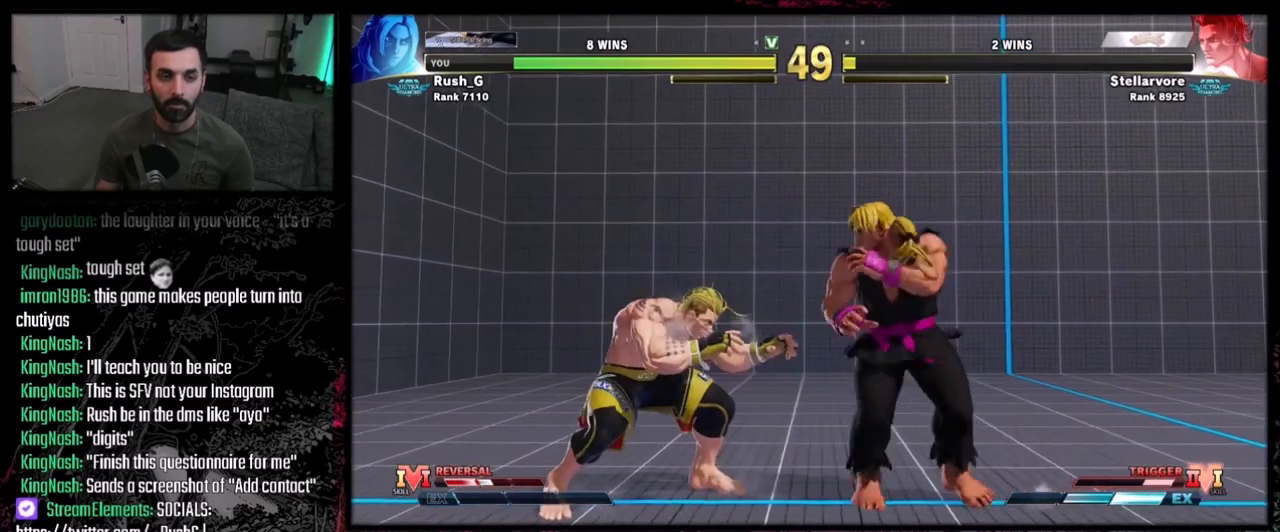
{"buttons": ["DPAD_DOWN", "DPAD_RIGHT"], "events": [[33, "DPAD_RIGHT", "down"], [233, "CIRCLE", "down"], [300, "CIRCLE", "up"]]}
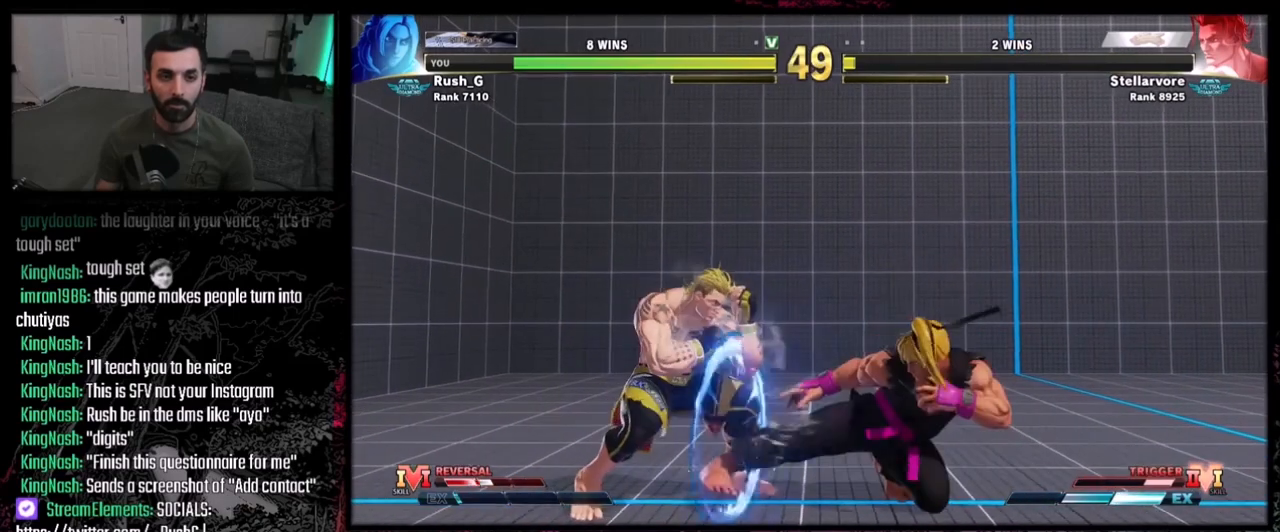
{"buttons": ["DPAD_DOWN", "DPAD_RIGHT"], "events": []}
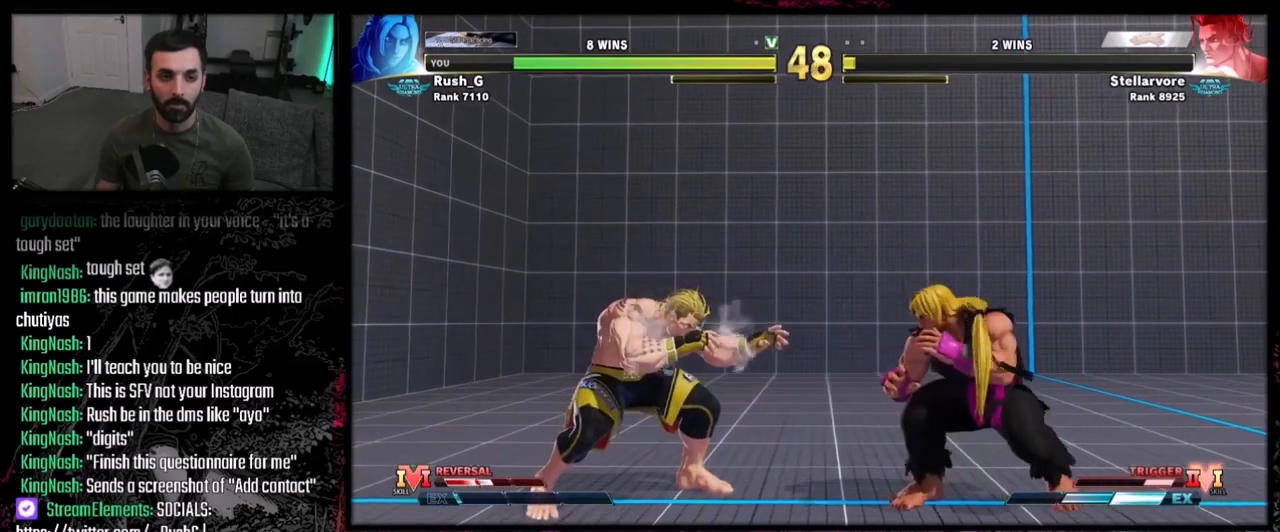
{"buttons": ["DPAD_LEFT"], "events": [[467, "DPAD_LEFT", "down"], [467, "DPAD_RIGHT", "up"], [500, "DPAD_DOWN", "up"]]}
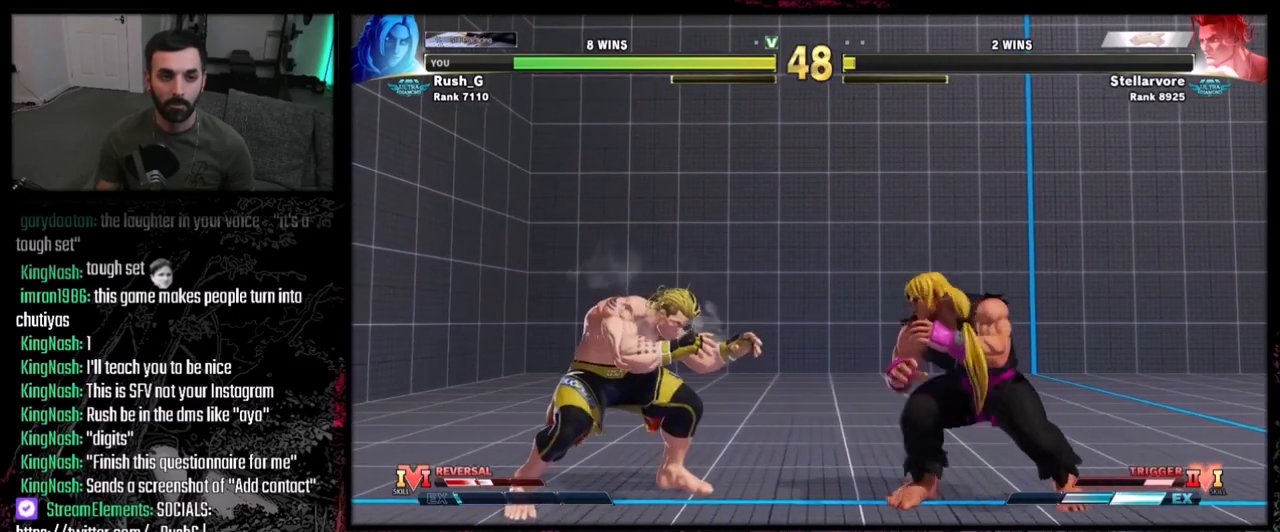
{"buttons": ["DPAD_DOWN", "DPAD_RIGHT"], "events": [[67, "DPAD_DOWN", "down"], [67, "DPAD_LEFT", "up"], [100, "DPAD_RIGHT", "down"]]}
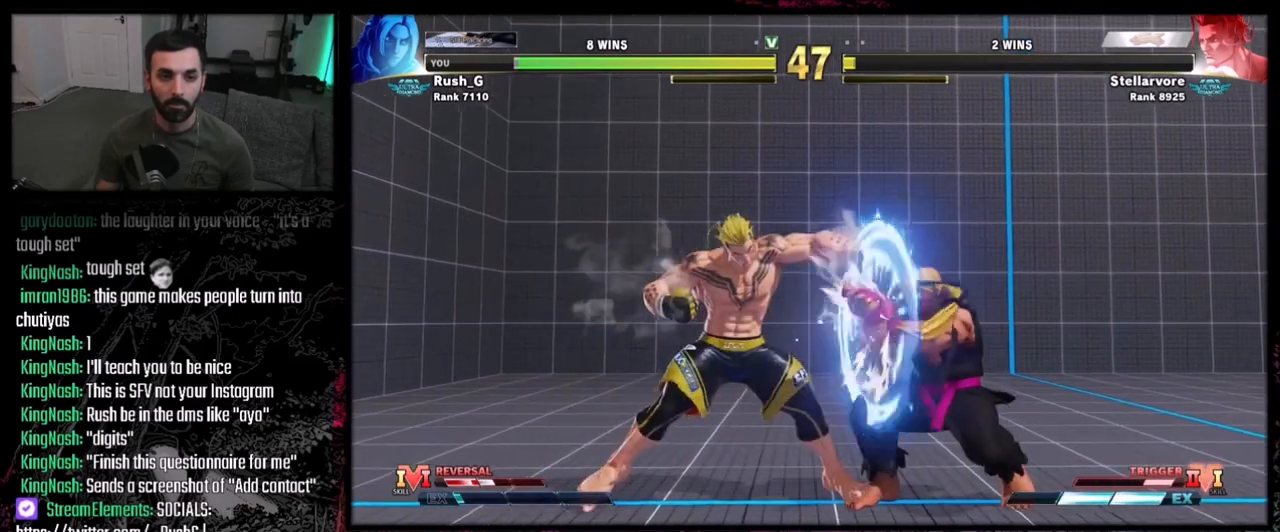
{"buttons": [], "events": [[301, "DPAD_DOWN", "up"], [301, "DPAD_RIGHT", "up"], [401, "CROSS", "down"], [468, "CROSS", "up"]]}
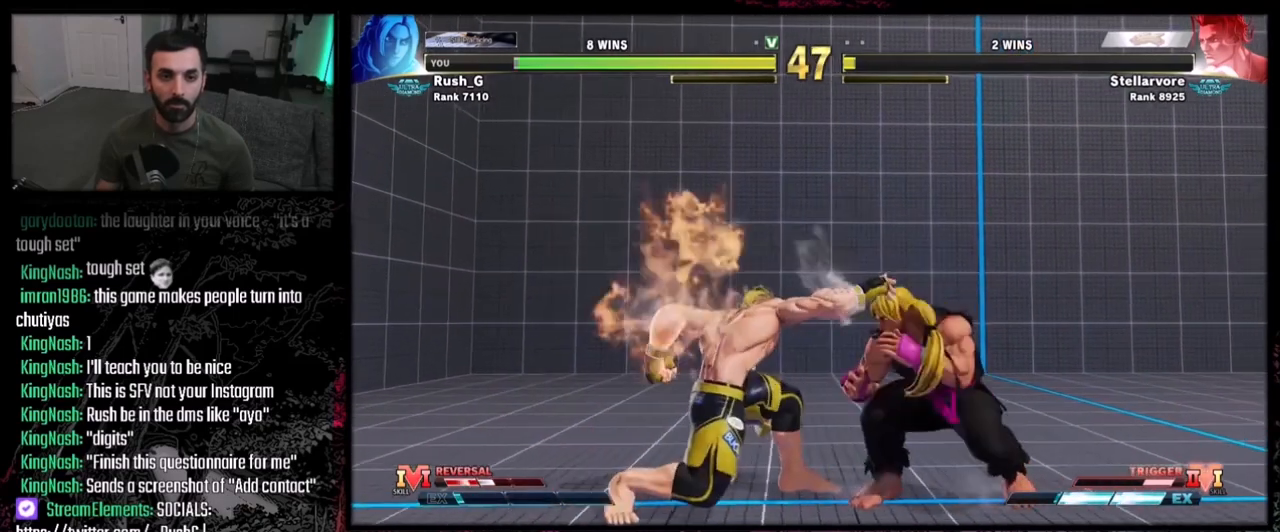
{"buttons": ["DPAD_RIGHT"], "events": [[33, "DPAD_RIGHT", "down"]]}
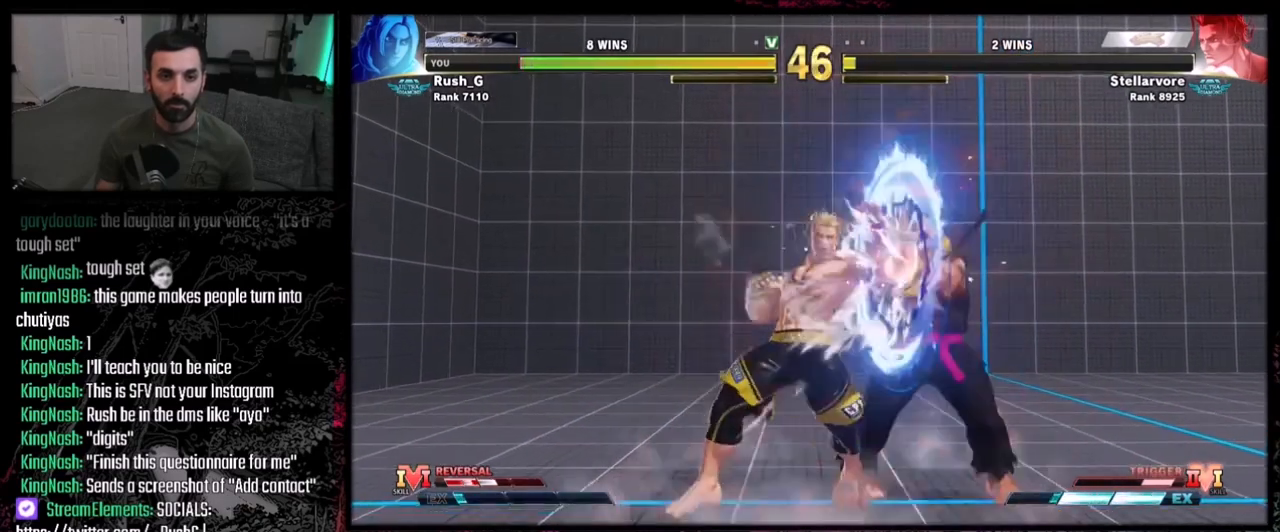
{"buttons": ["DPAD_RIGHT"], "events": []}
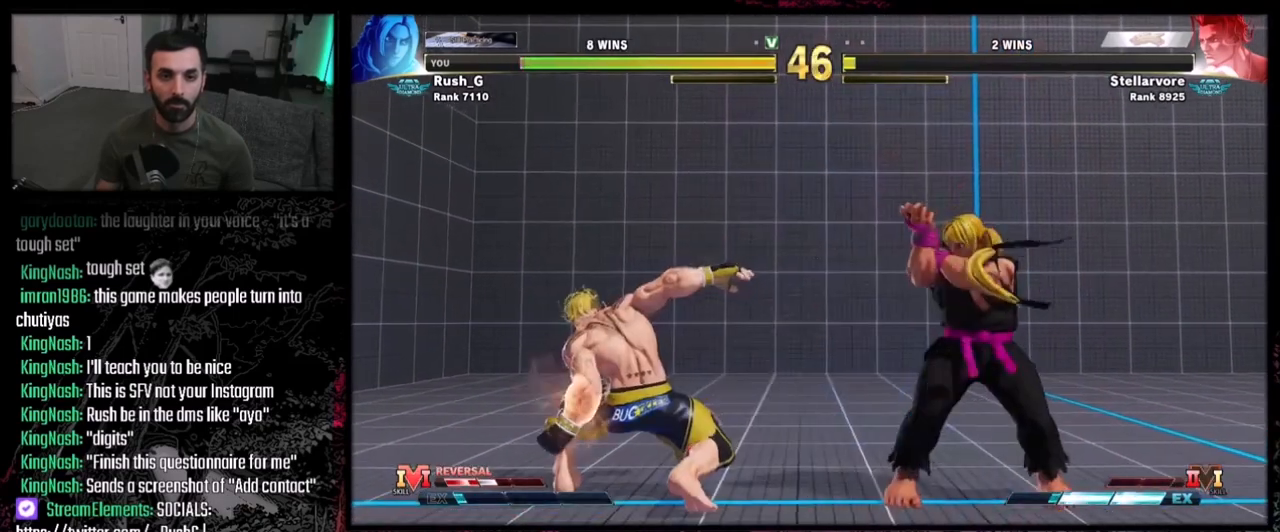
{"buttons": ["DPAD_LEFT"], "events": [[467, "DPAD_DOWN", "down"], [500, "DPAD_DOWN", "up"], [500, "DPAD_LEFT", "down"], [500, "DPAD_RIGHT", "up"]]}
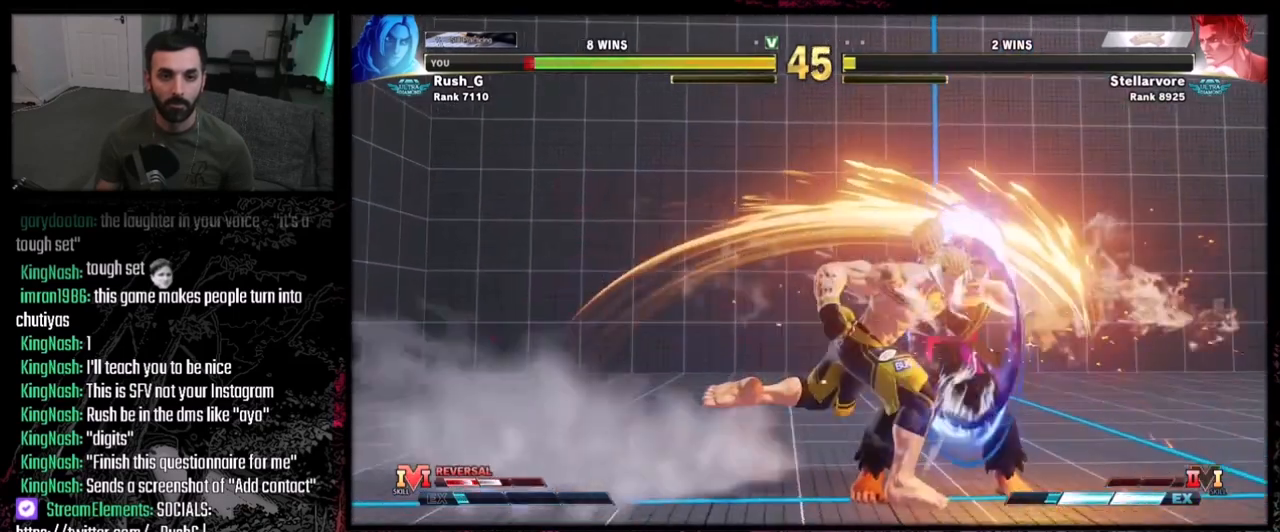
{"buttons": ["DPAD_LEFT"], "events": []}
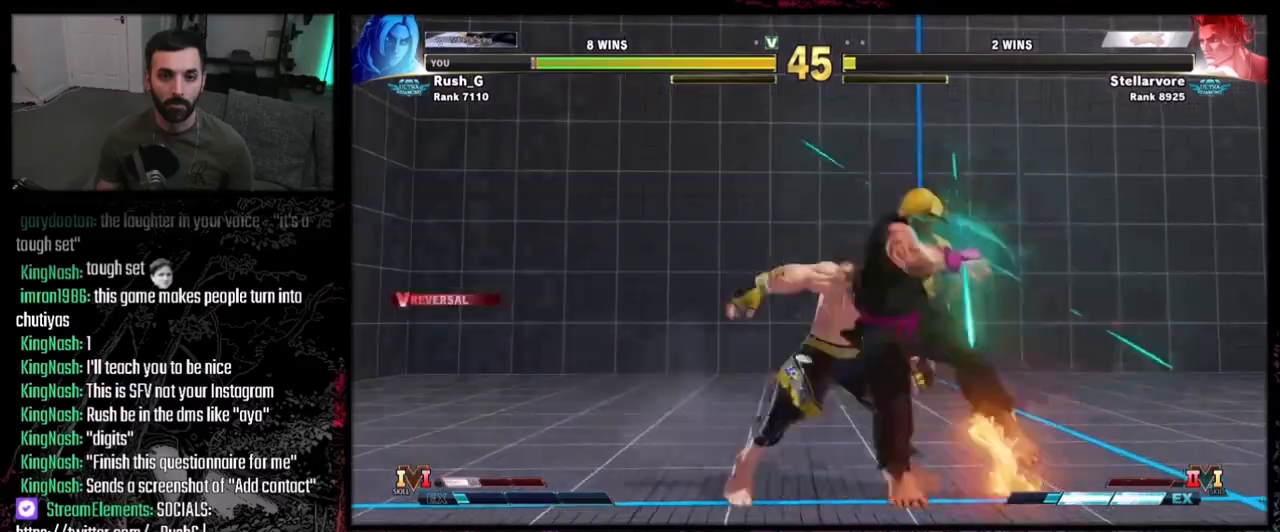
{"buttons": [], "events": [[100, "DPAD_LEFT", "up"]]}
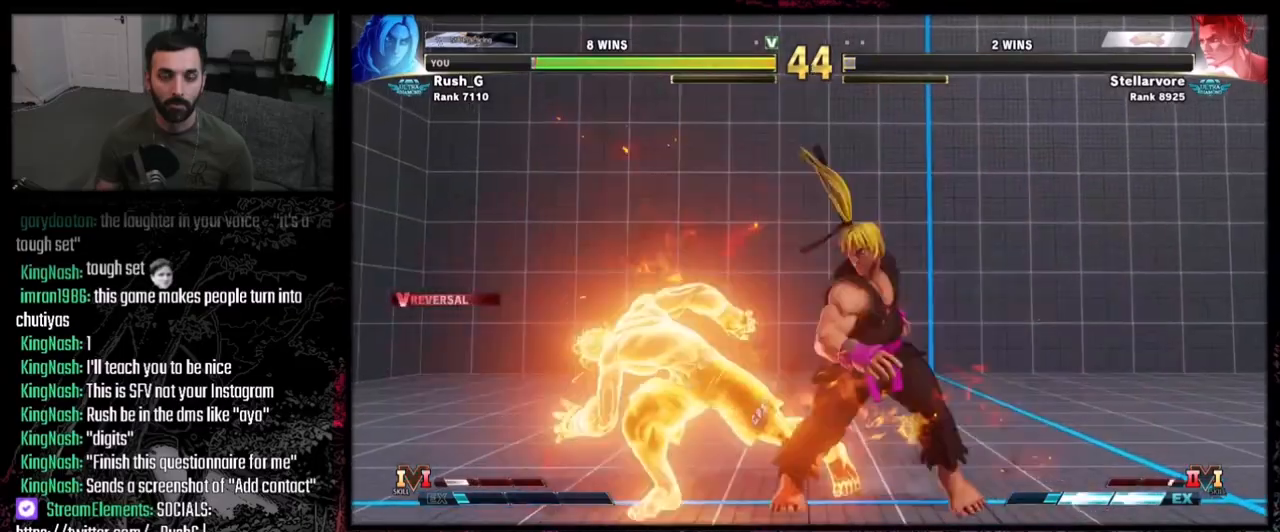
{"buttons": ["CIRCLE", "DPAD_DOWN", "DPAD_RIGHT"], "events": [[34, "DPAD_RIGHT", "down"], [401, "DPAD_DOWN", "down"], [467, "CIRCLE", "down"]]}